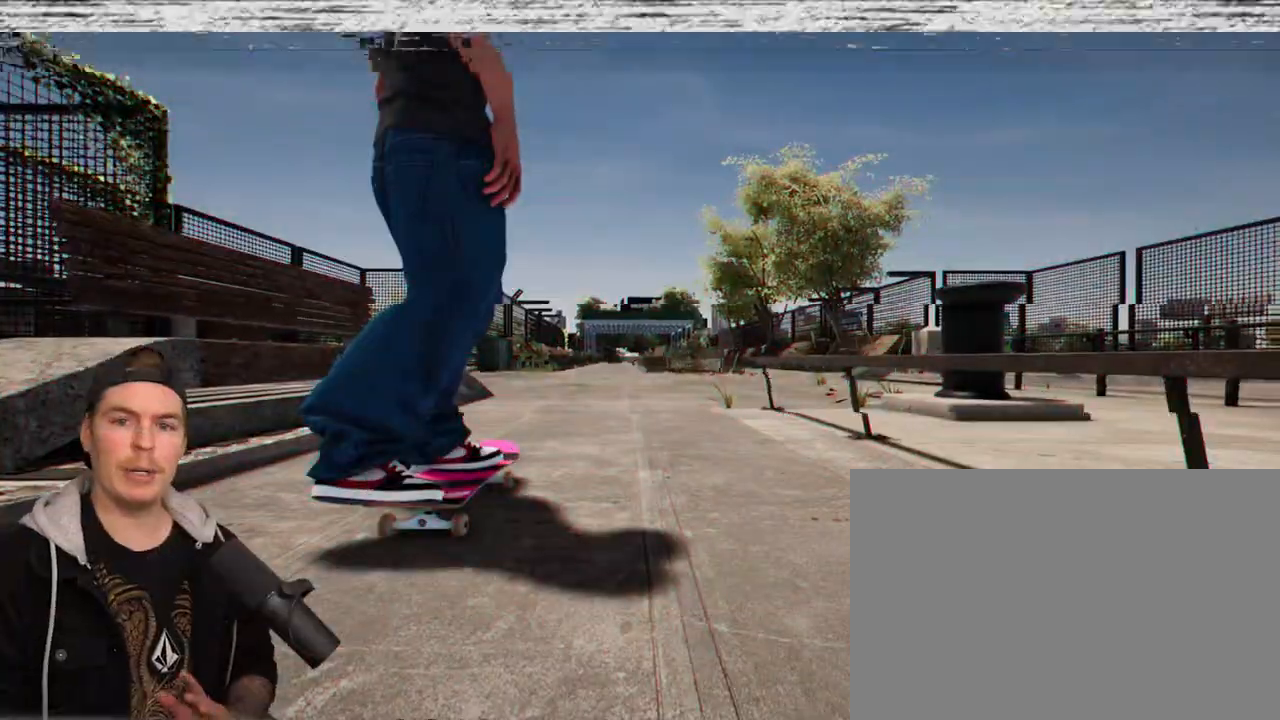
Gameplay with a controller (PlayStation layout); each line is a JSON object with the inputs held at the frame after it. "events" lists button and stick changes between this image and that frame as [ms after this image, input, new state], when the widget could be followed in between. Not read: L3 R3.
{"buttons": [], "left_stick": "center", "right_stick": "center", "events": []}
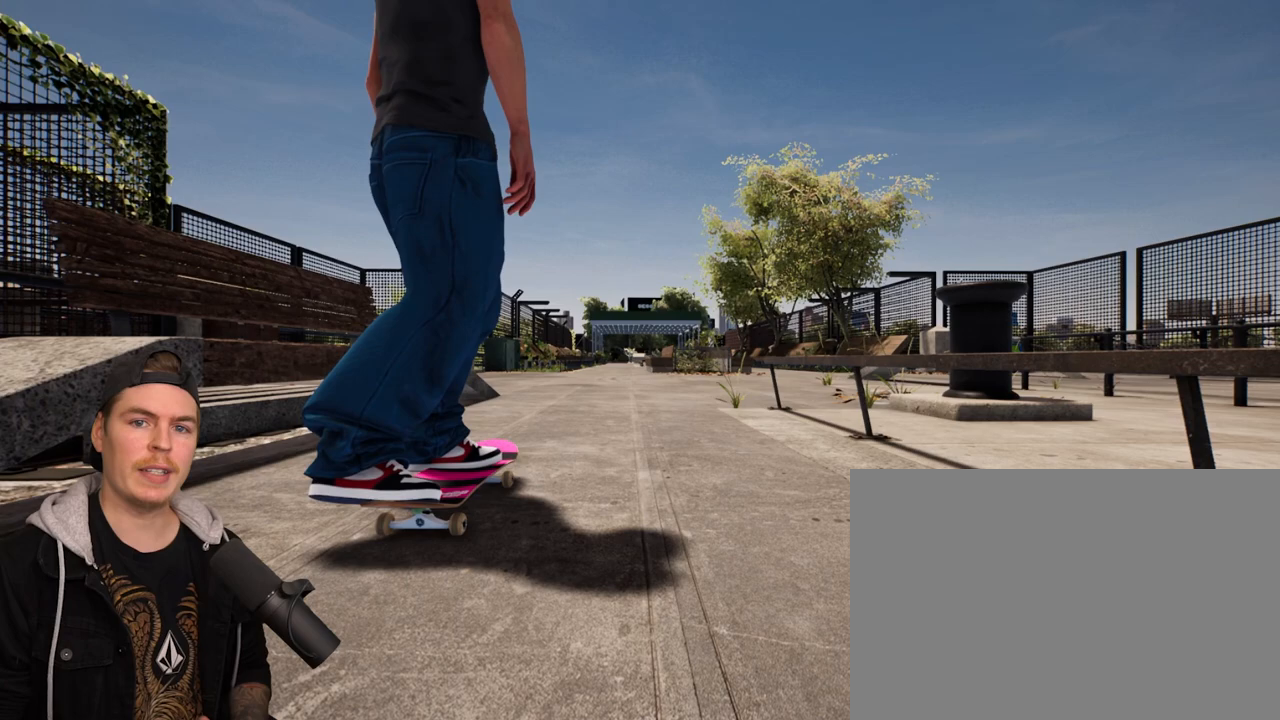
{"buttons": [], "left_stick": "center", "right_stick": "center", "events": []}
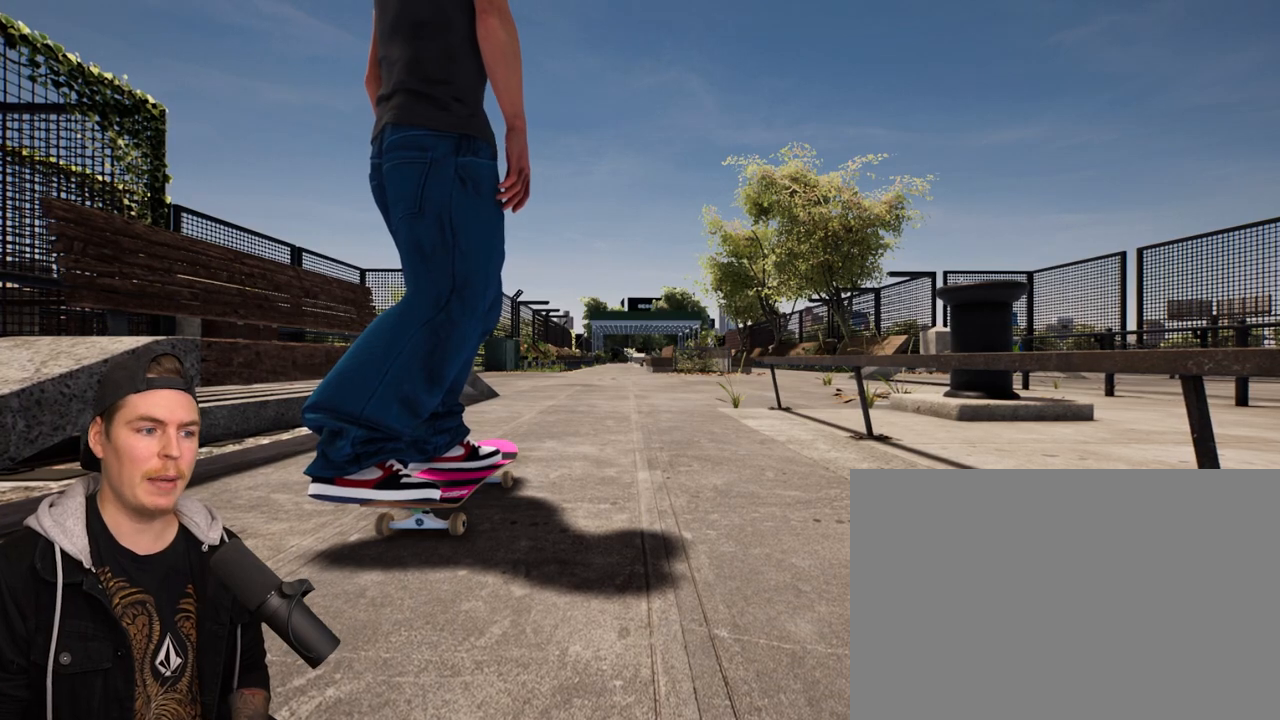
{"buttons": [], "left_stick": "center", "right_stick": "center", "events": []}
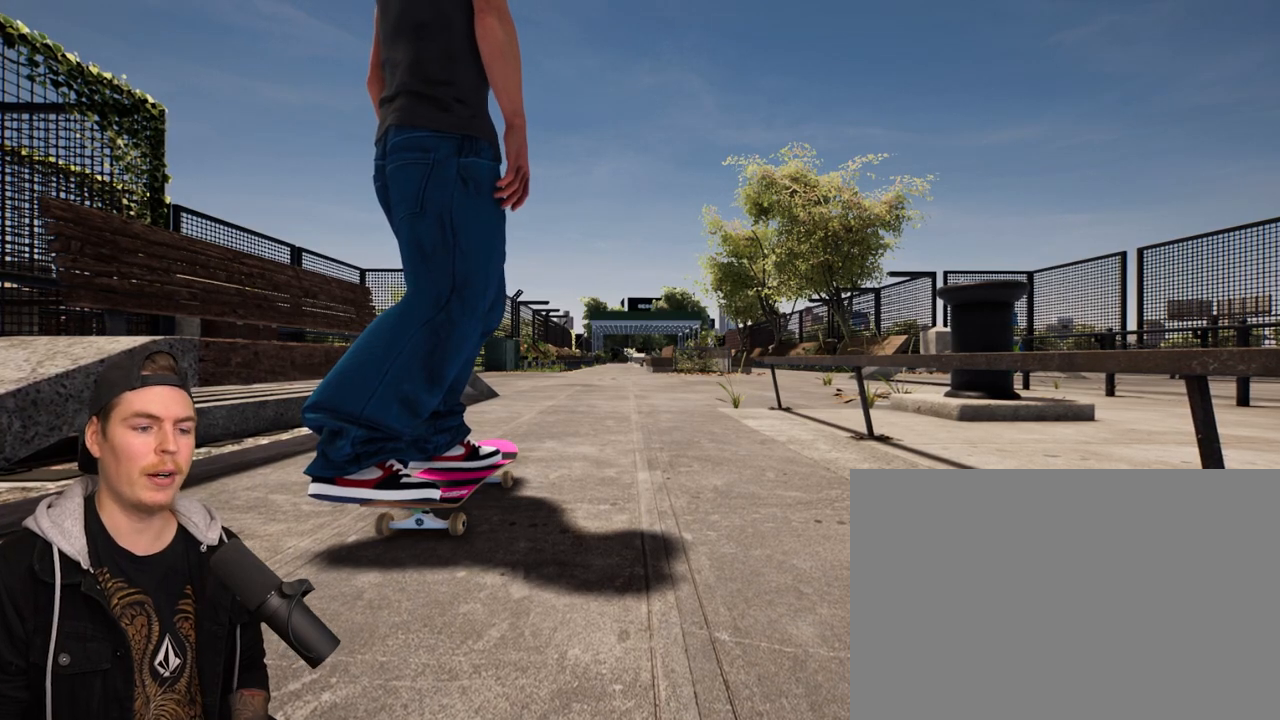
{"buttons": [], "left_stick": "center", "right_stick": "center", "events": []}
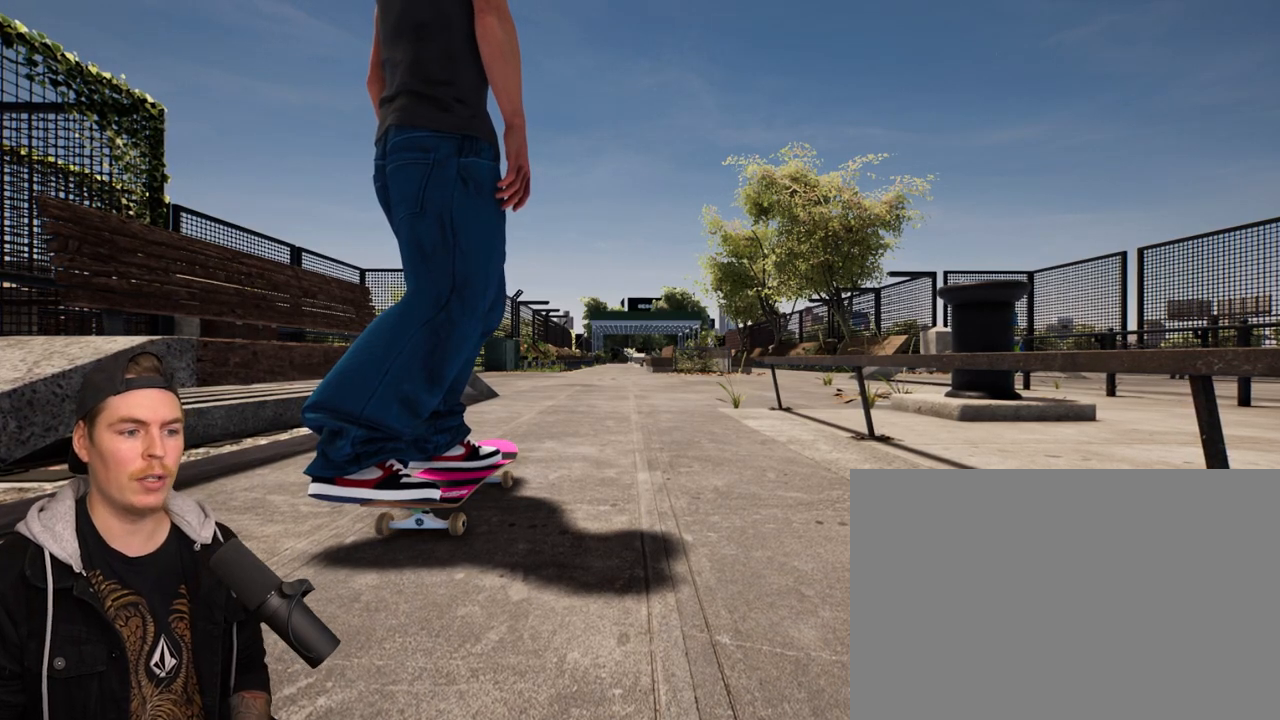
{"buttons": [], "left_stick": "center", "right_stick": "center", "events": []}
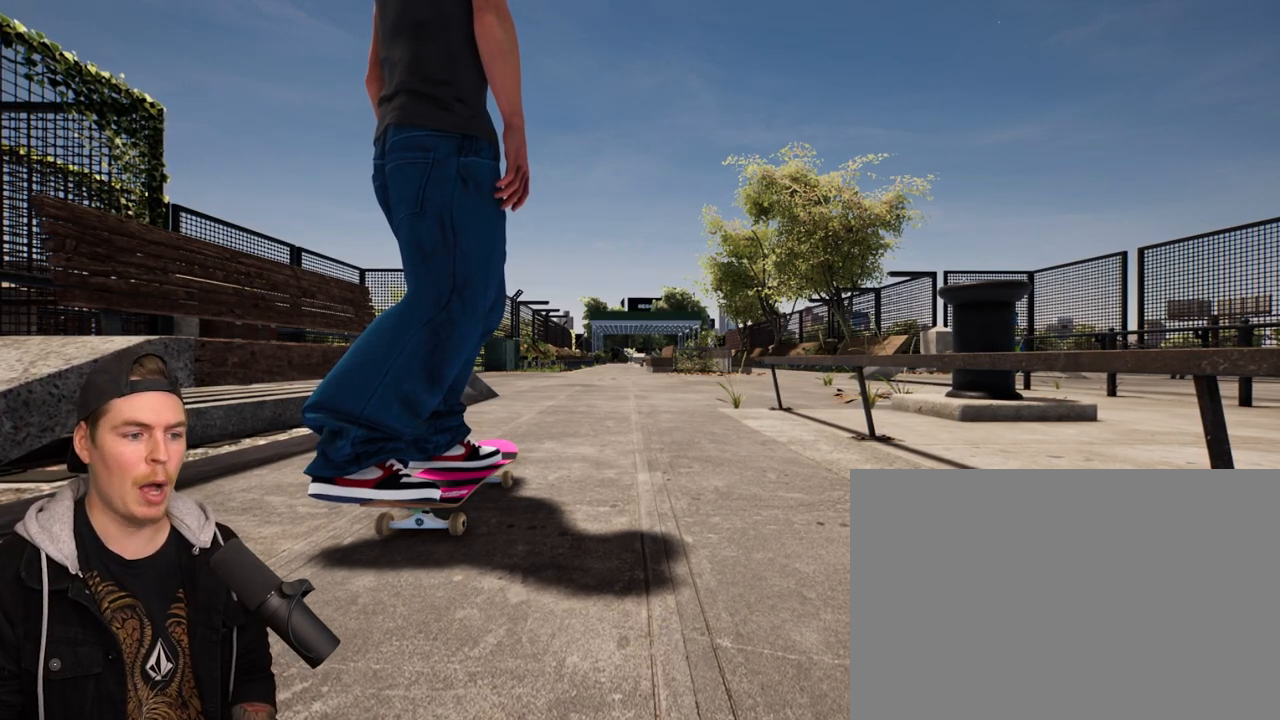
{"buttons": [], "left_stick": "center", "right_stick": "center", "events": []}
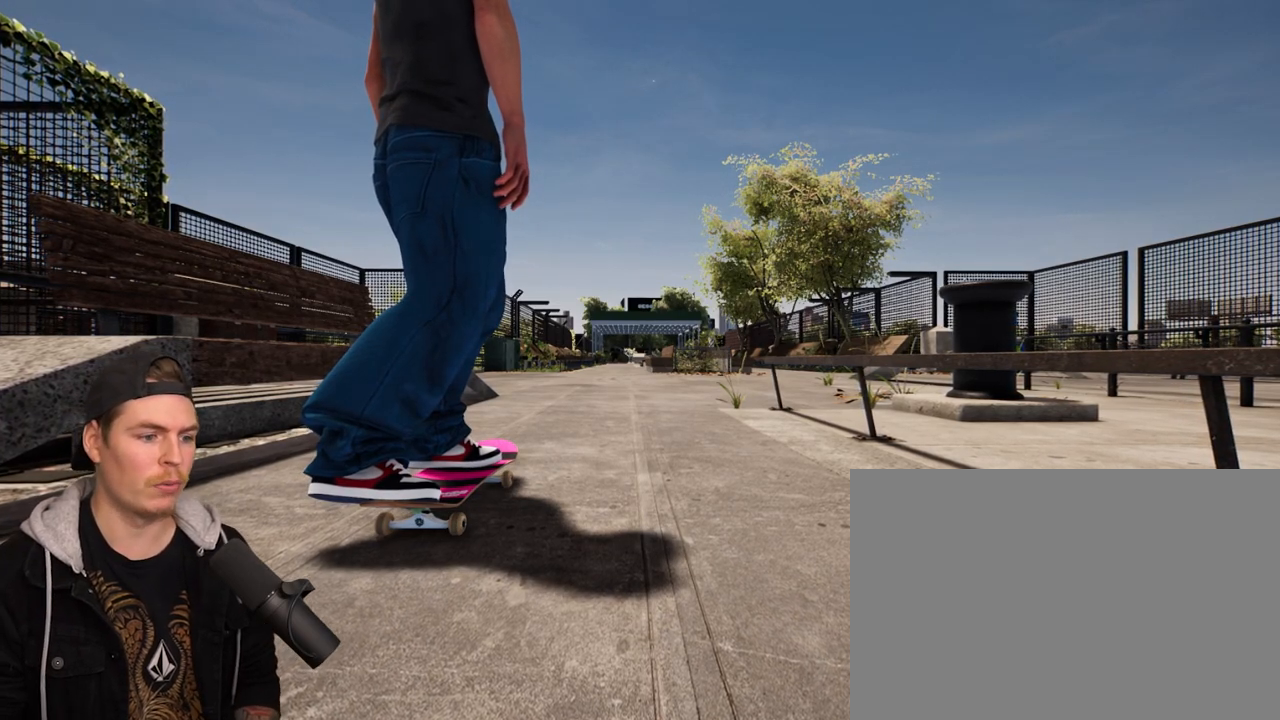
{"buttons": [], "left_stick": "center", "right_stick": "right", "events": [[400, "right_stick", "right"]]}
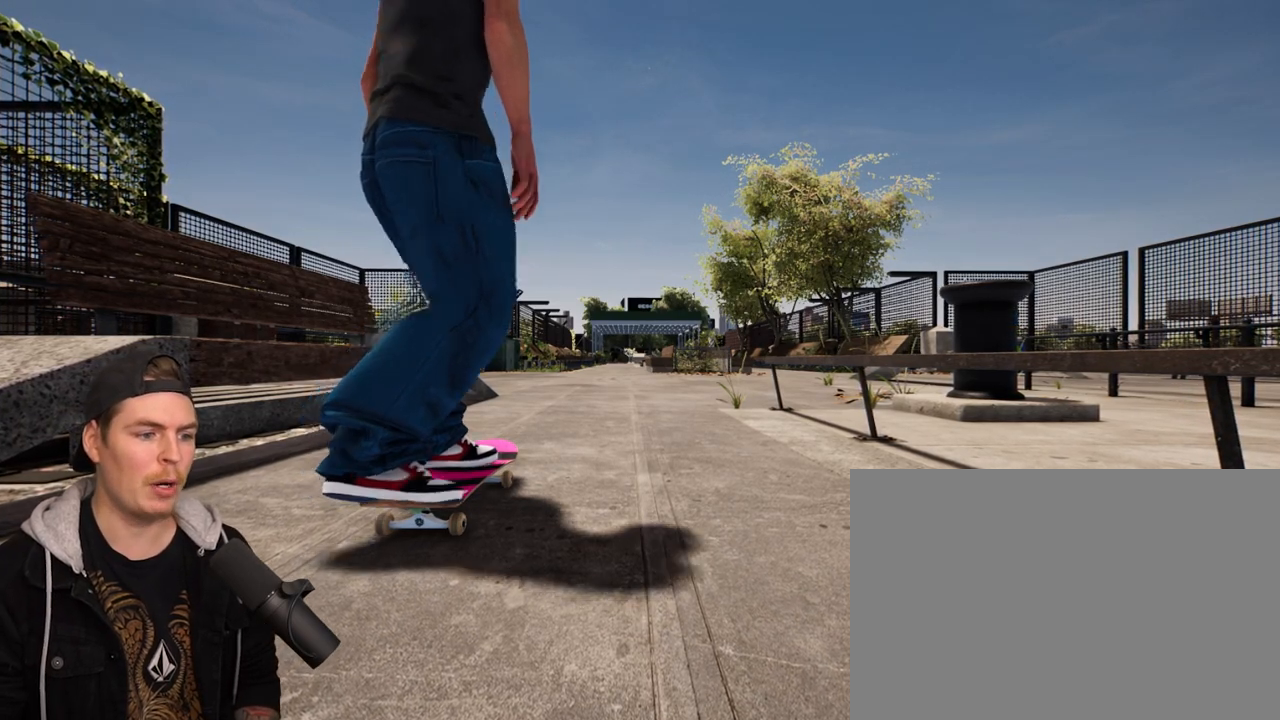
{"buttons": [], "left_stick": "center", "right_stick": "right", "events": []}
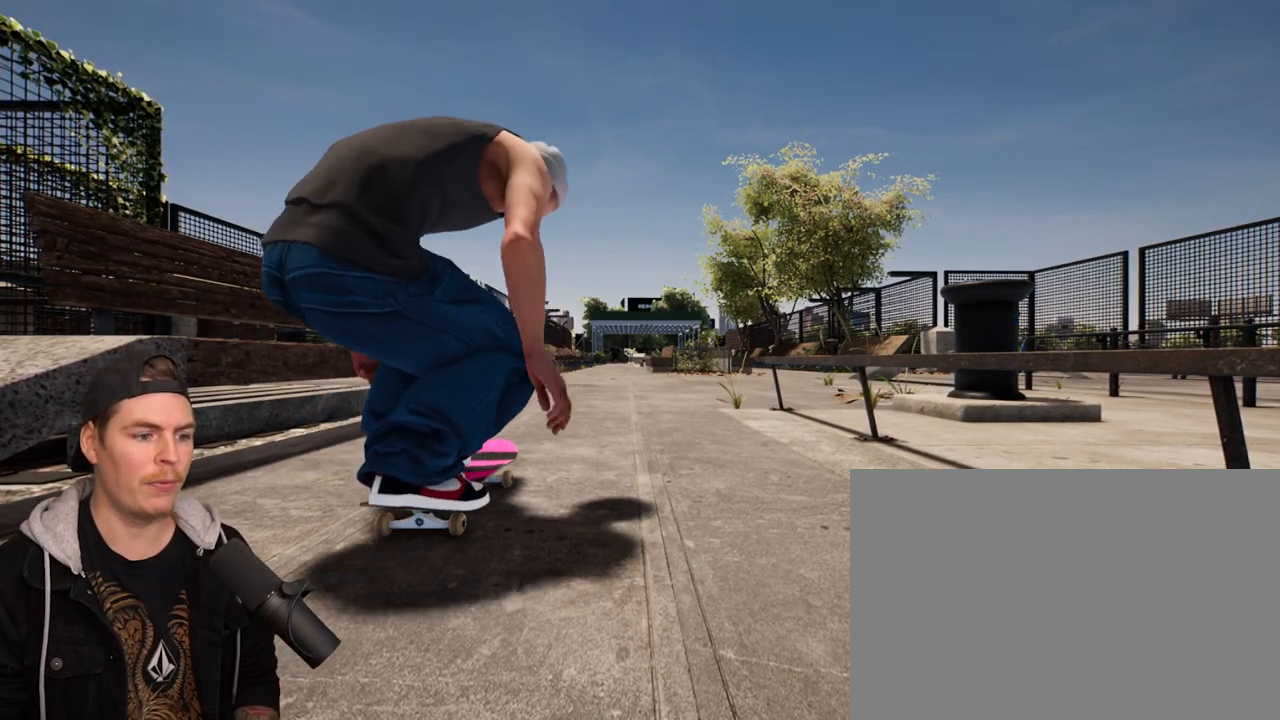
{"buttons": [], "left_stick": "center", "right_stick": "right", "events": []}
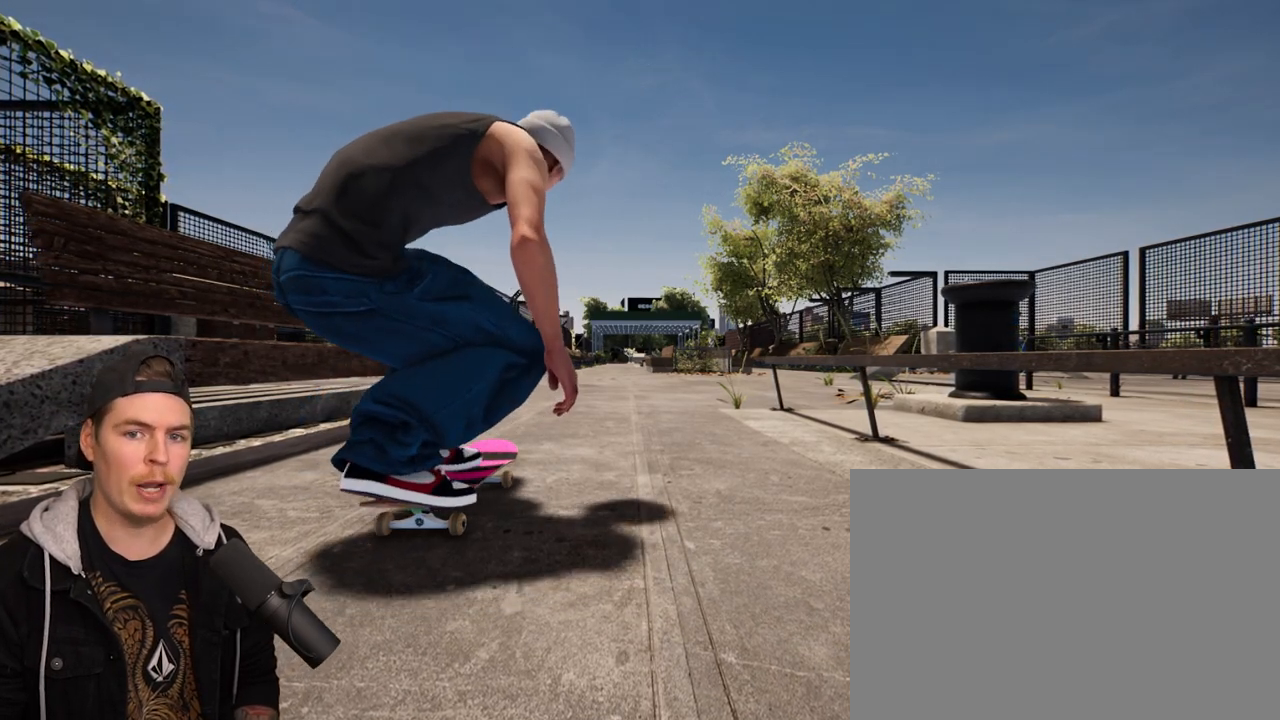
{"buttons": [], "left_stick": "up", "right_stick": "right", "events": [[400, "left_stick", "up"]]}
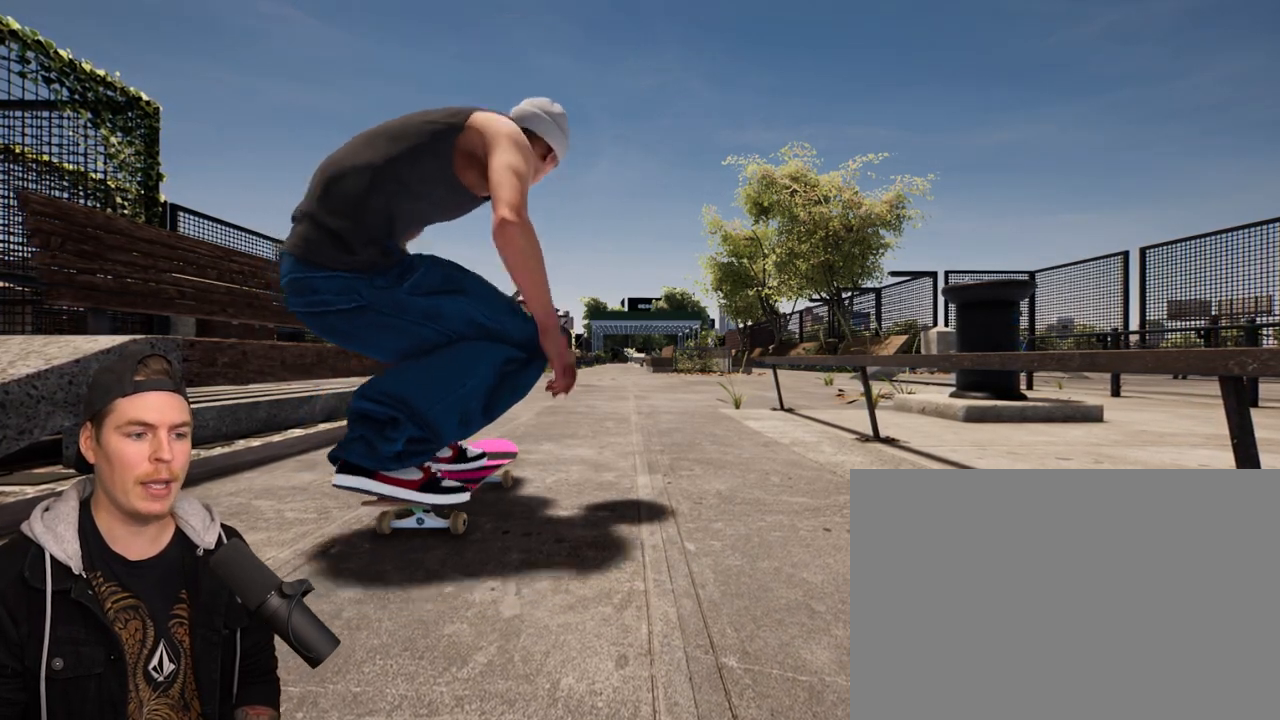
{"buttons": [], "left_stick": "center", "right_stick": "center", "events": [[33, "left_stick", "center"], [300, "right_stick", "center"]]}
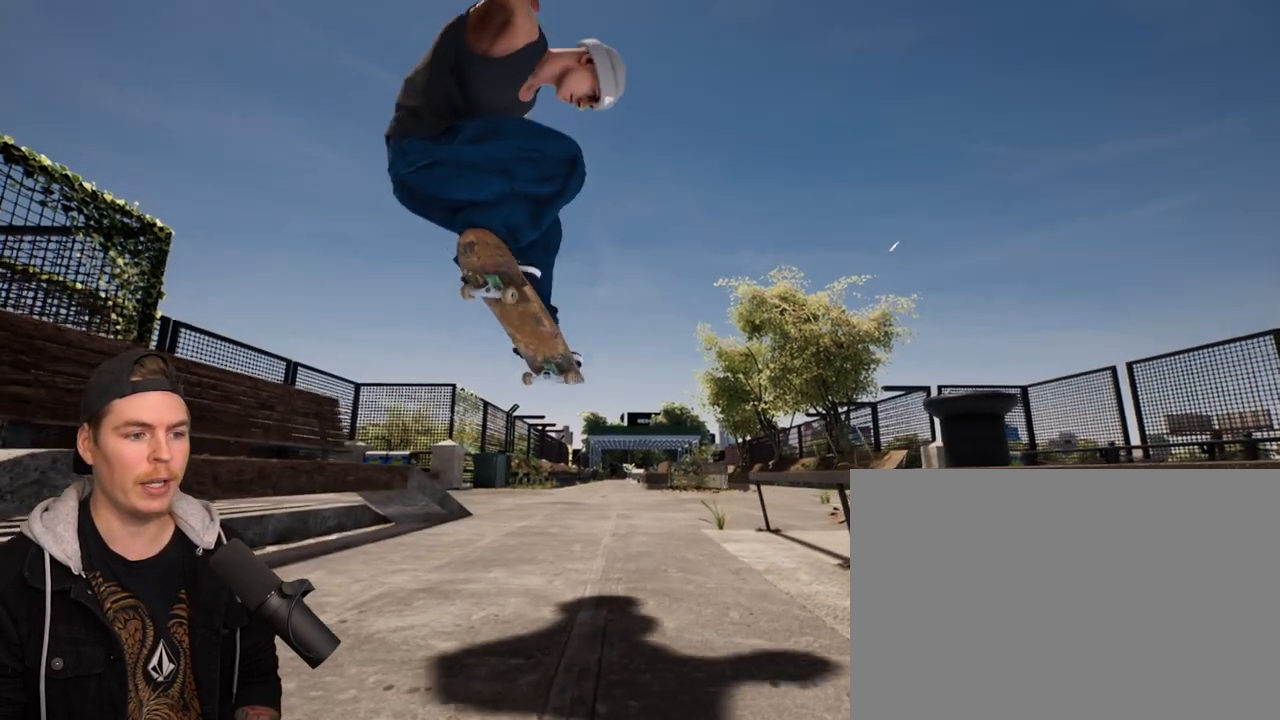
{"buttons": [], "left_stick": "center", "right_stick": "center", "events": []}
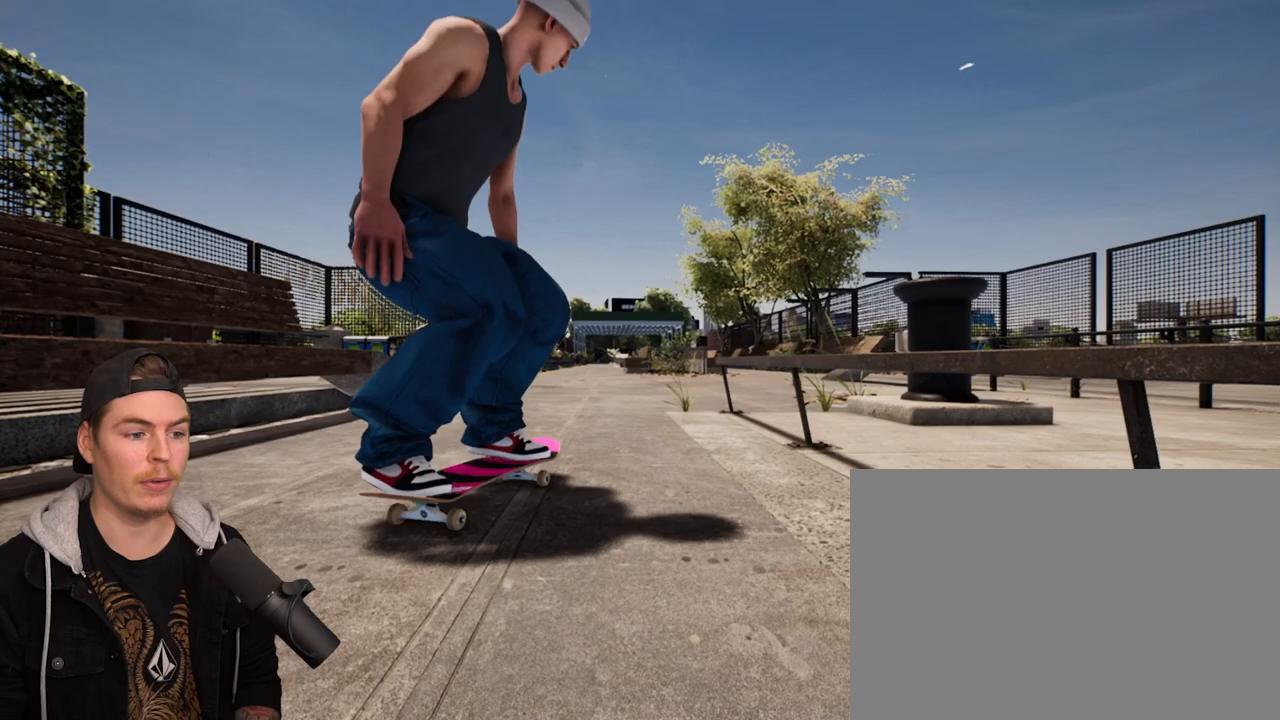
{"buttons": [], "left_stick": "center", "right_stick": "center", "events": []}
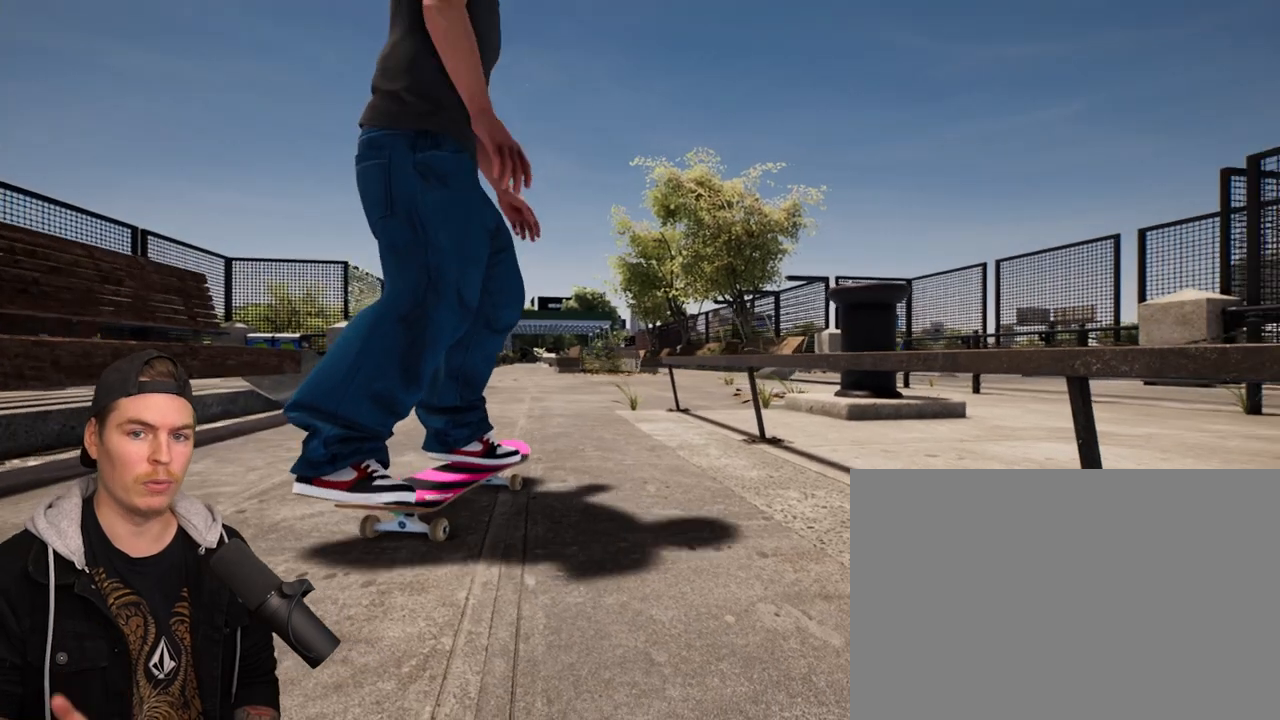
{"buttons": [], "left_stick": "center", "right_stick": "center", "events": []}
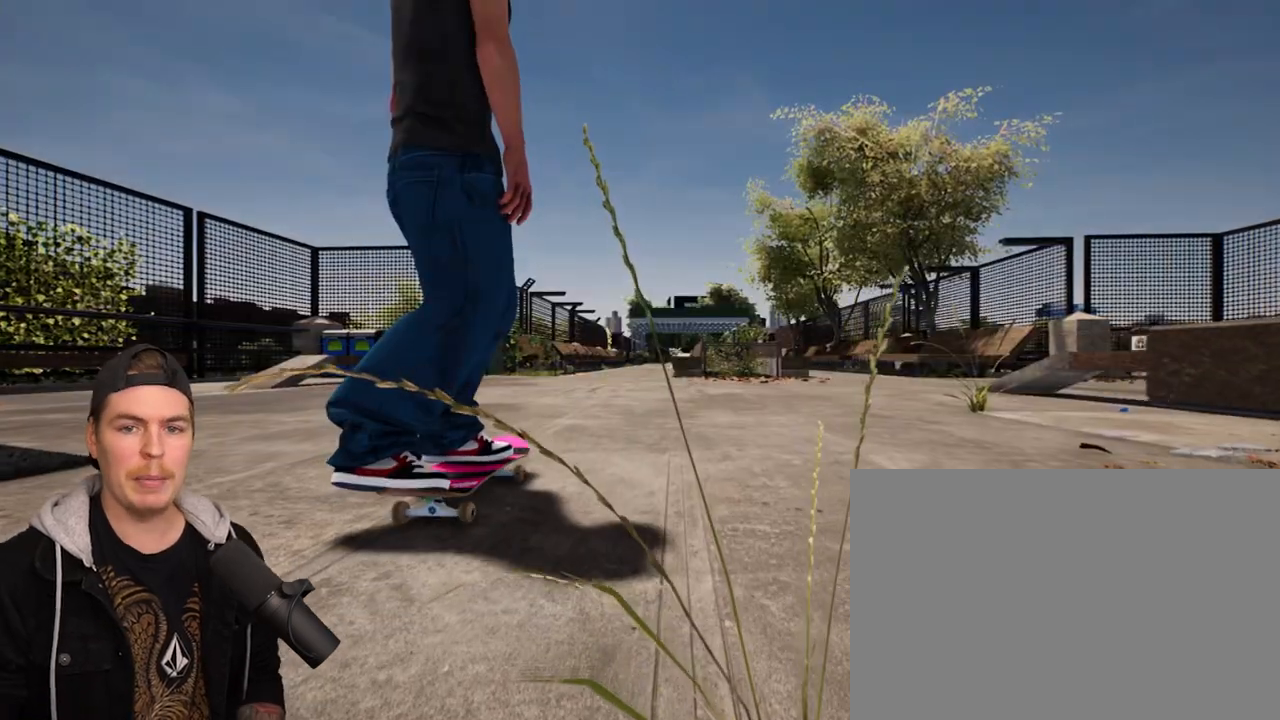
{"buttons": [], "left_stick": "center", "right_stick": "center", "events": []}
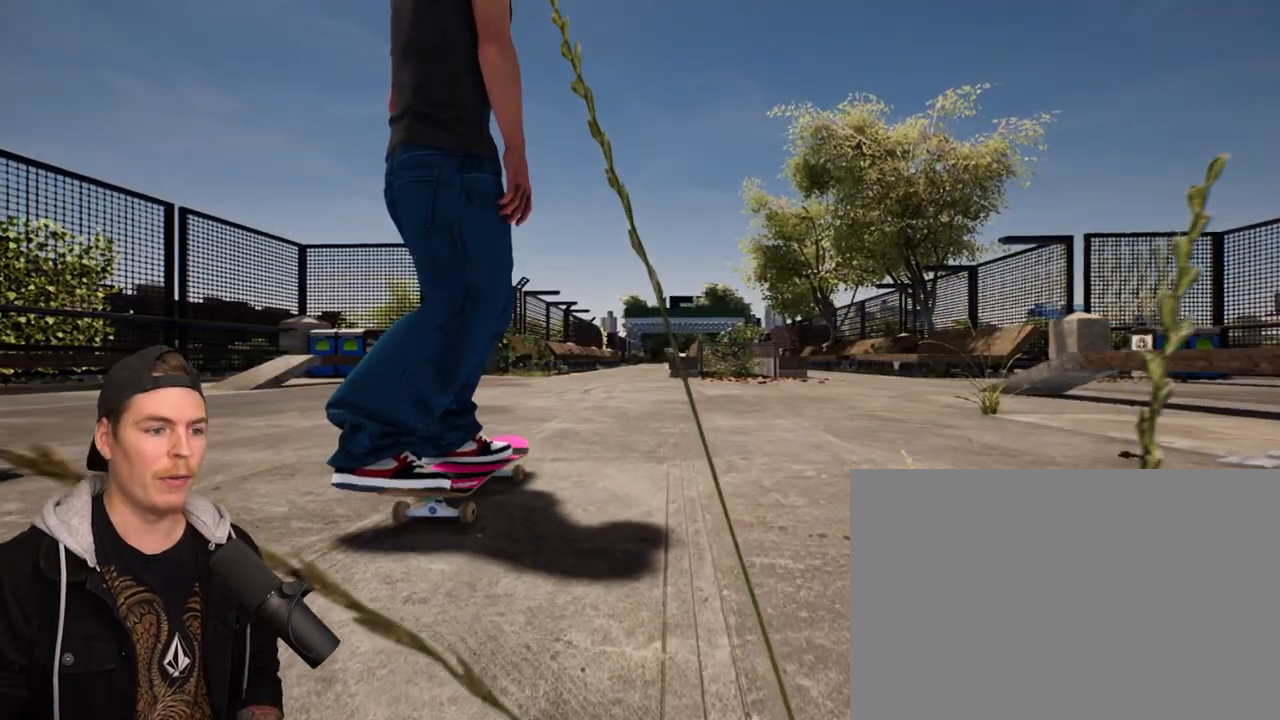
{"buttons": [], "left_stick": "center", "right_stick": "center", "events": []}
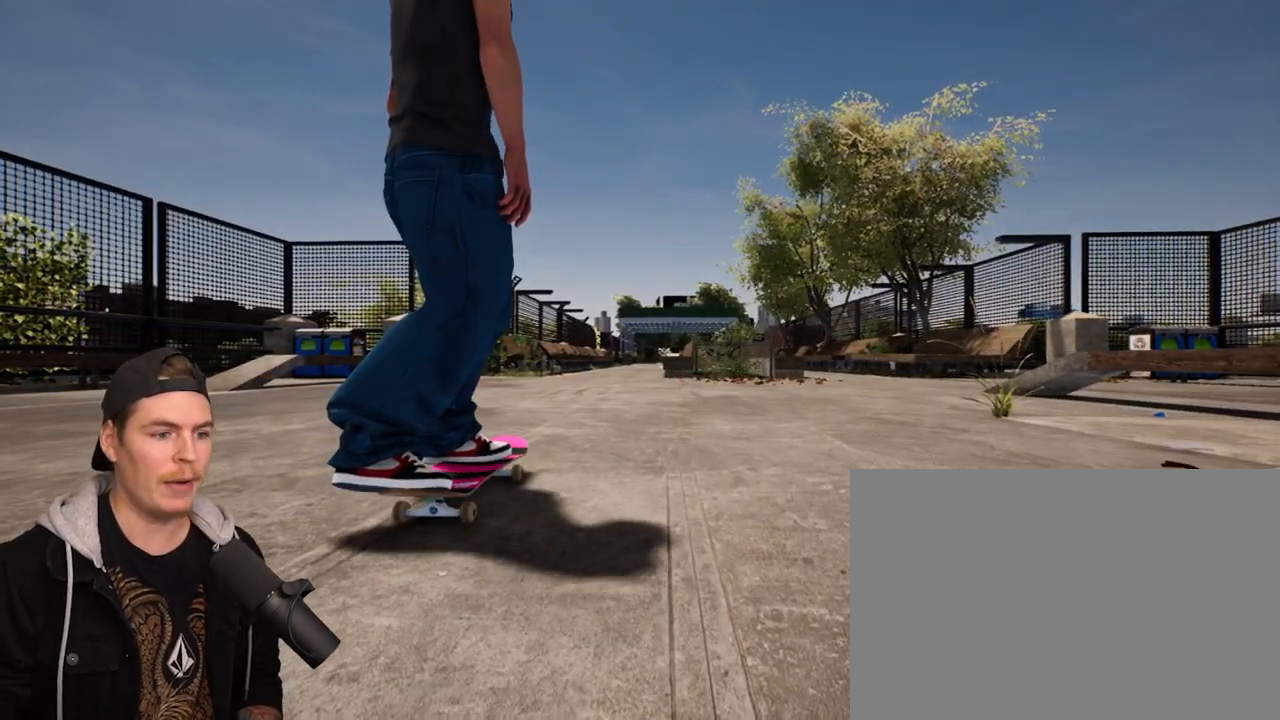
{"buttons": [], "left_stick": "center", "right_stick": "center", "events": []}
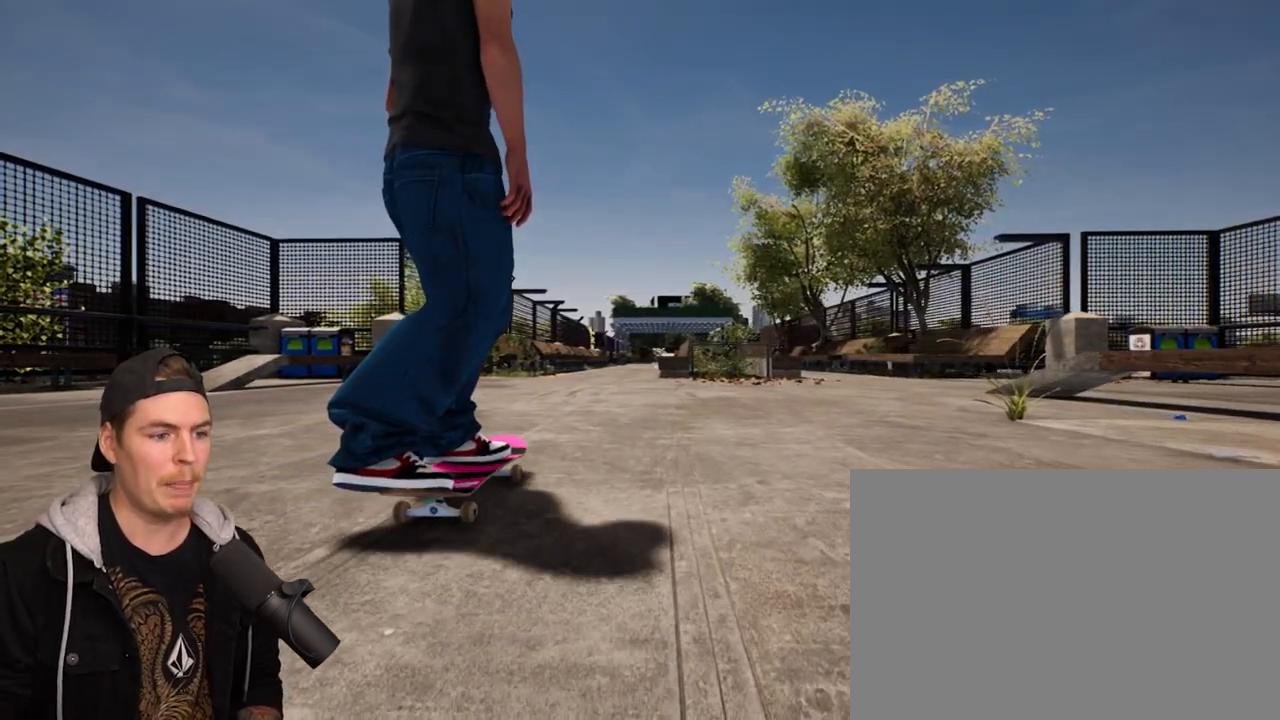
{"buttons": [], "left_stick": "center", "right_stick": "left", "events": [[183, "right_stick", "left"]]}
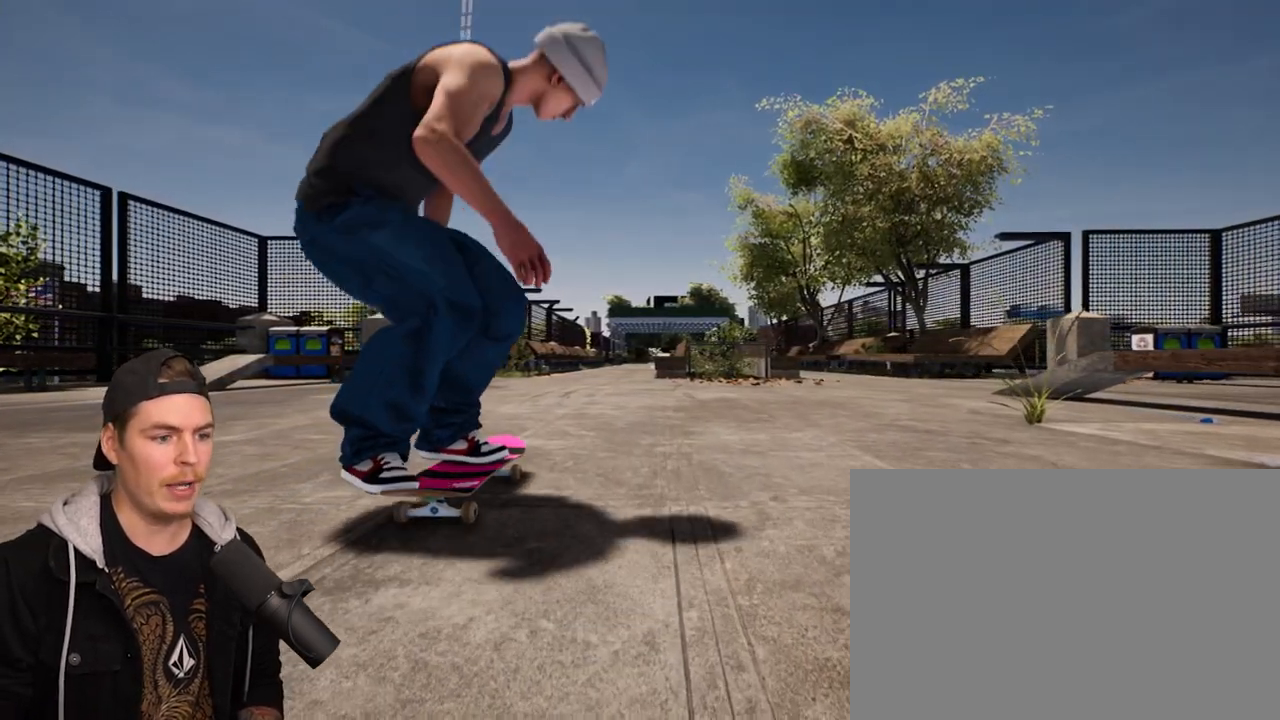
{"buttons": [], "left_stick": "center", "right_stick": "left", "events": []}
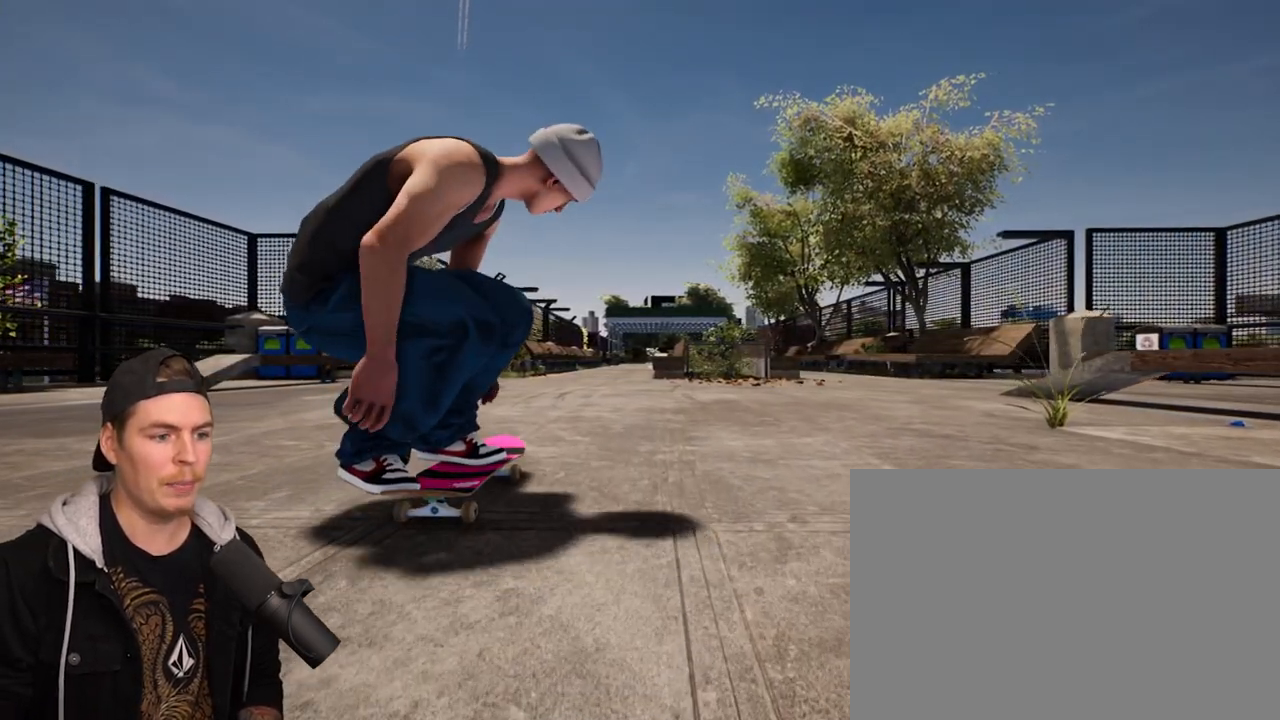
{"buttons": [], "left_stick": "center", "right_stick": "left", "events": []}
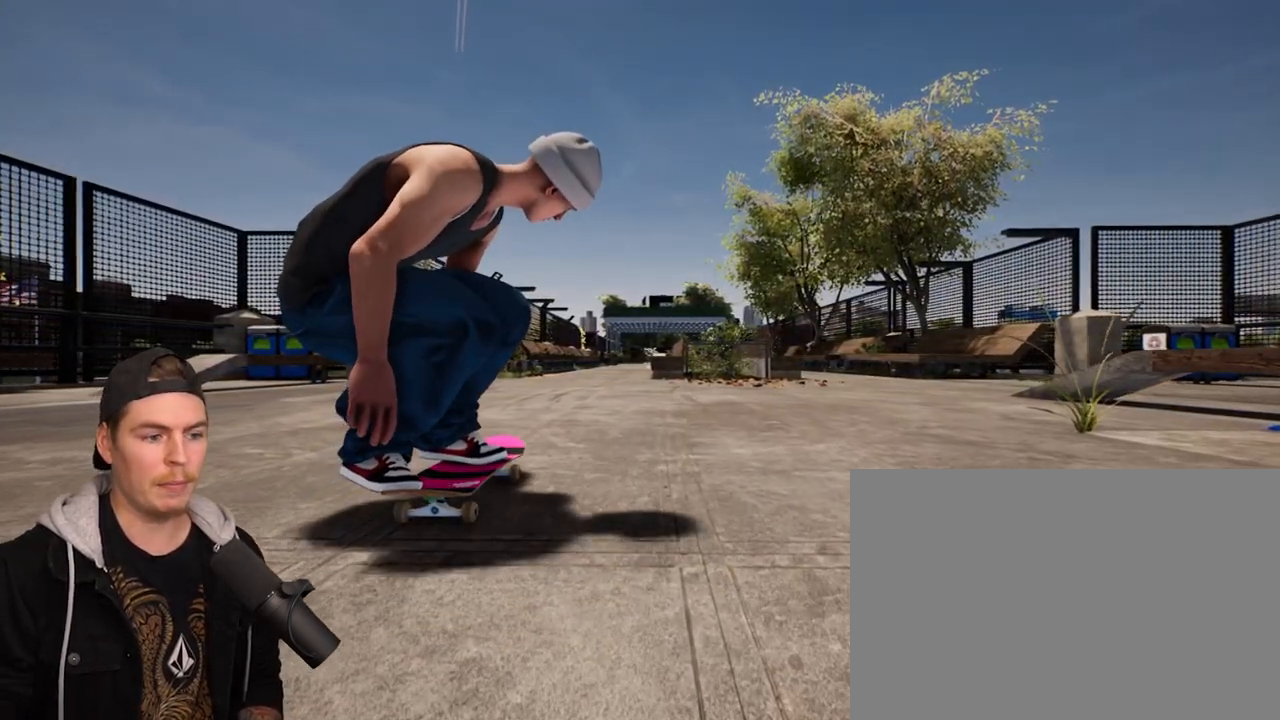
{"buttons": [], "left_stick": "center", "right_stick": "left", "events": []}
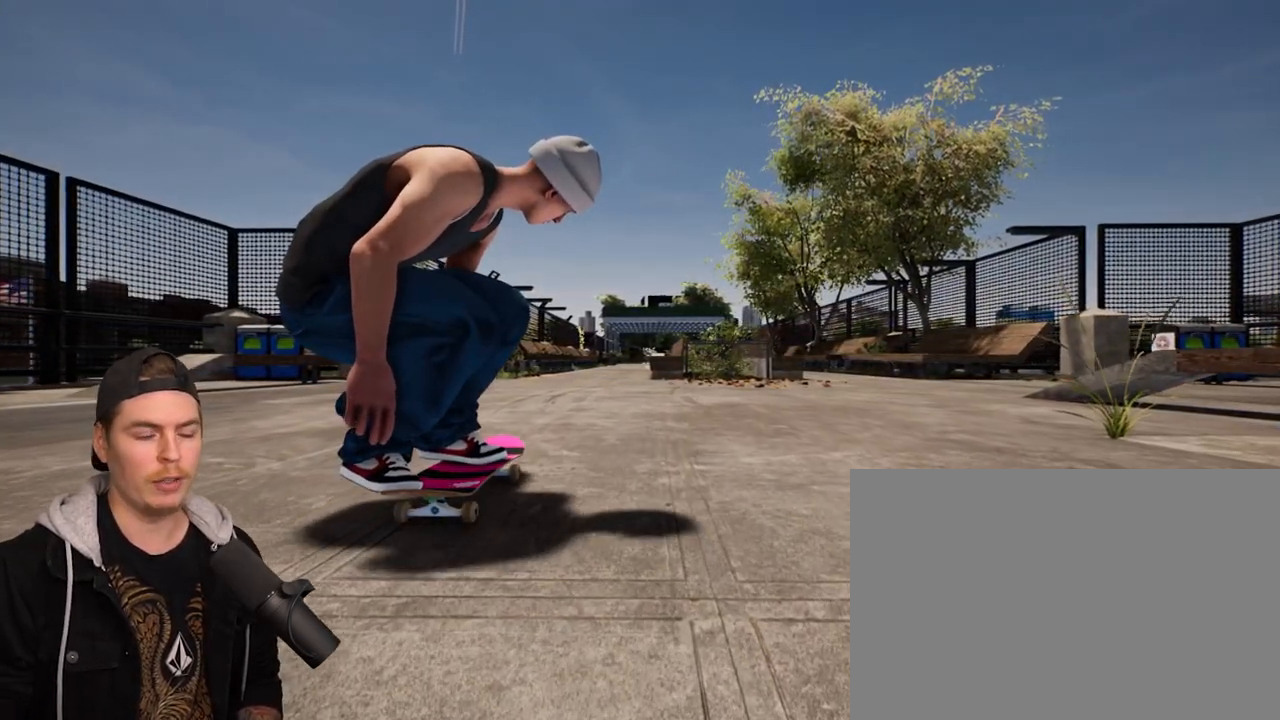
{"buttons": [], "left_stick": "center", "right_stick": "left", "events": [[283, "left_stick", "up"], [367, "left_stick", "center"]]}
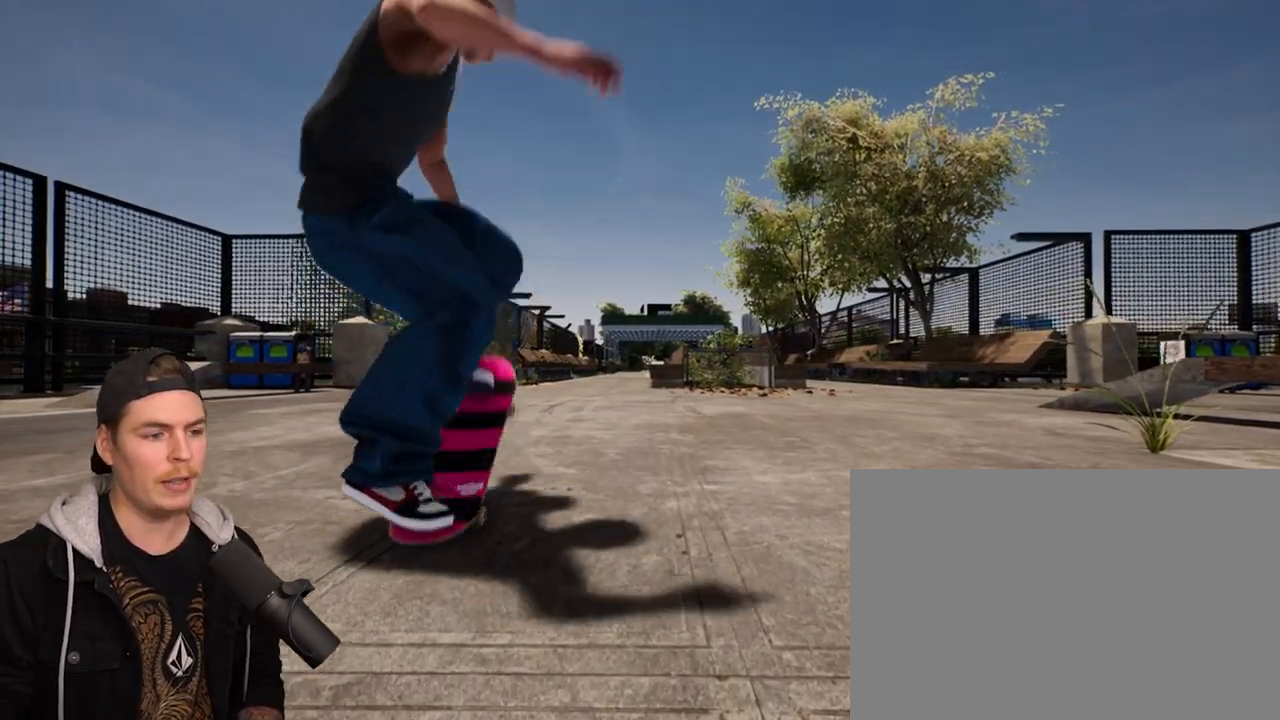
{"buttons": [], "left_stick": "center", "right_stick": "center", "events": [[83, "right_stick", "center"]]}
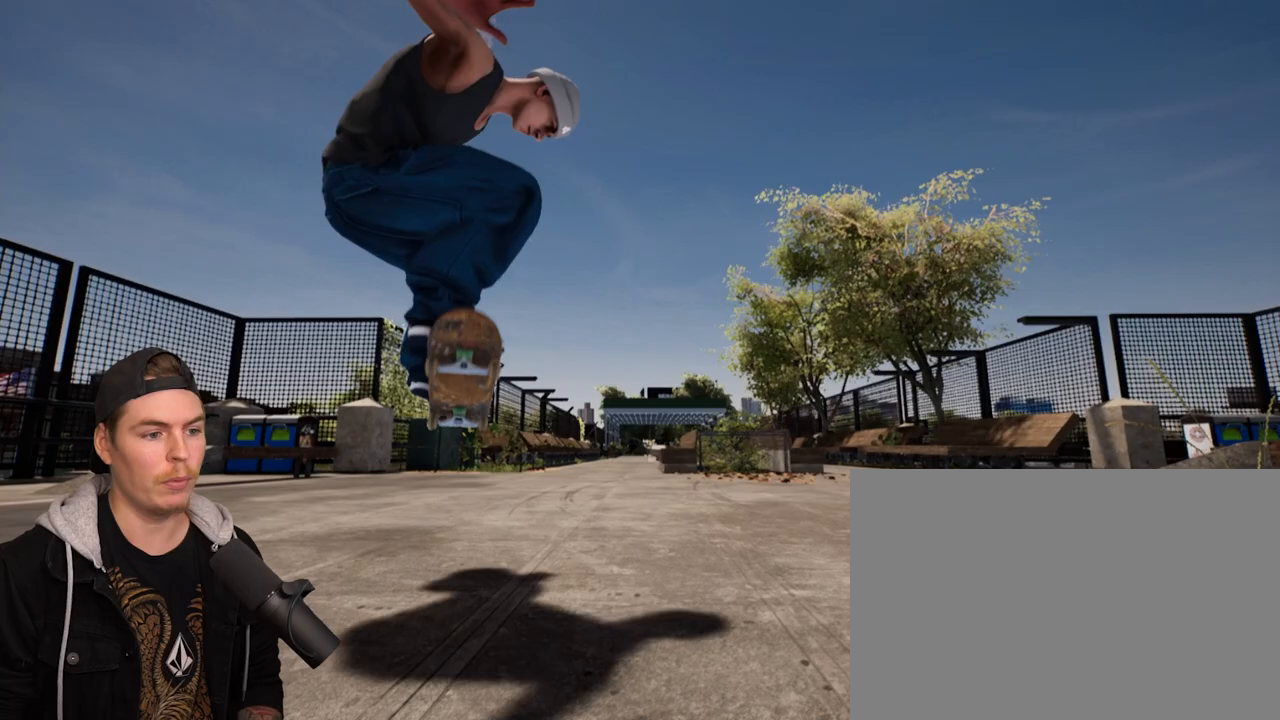
{"buttons": [], "left_stick": "center", "right_stick": "center", "events": []}
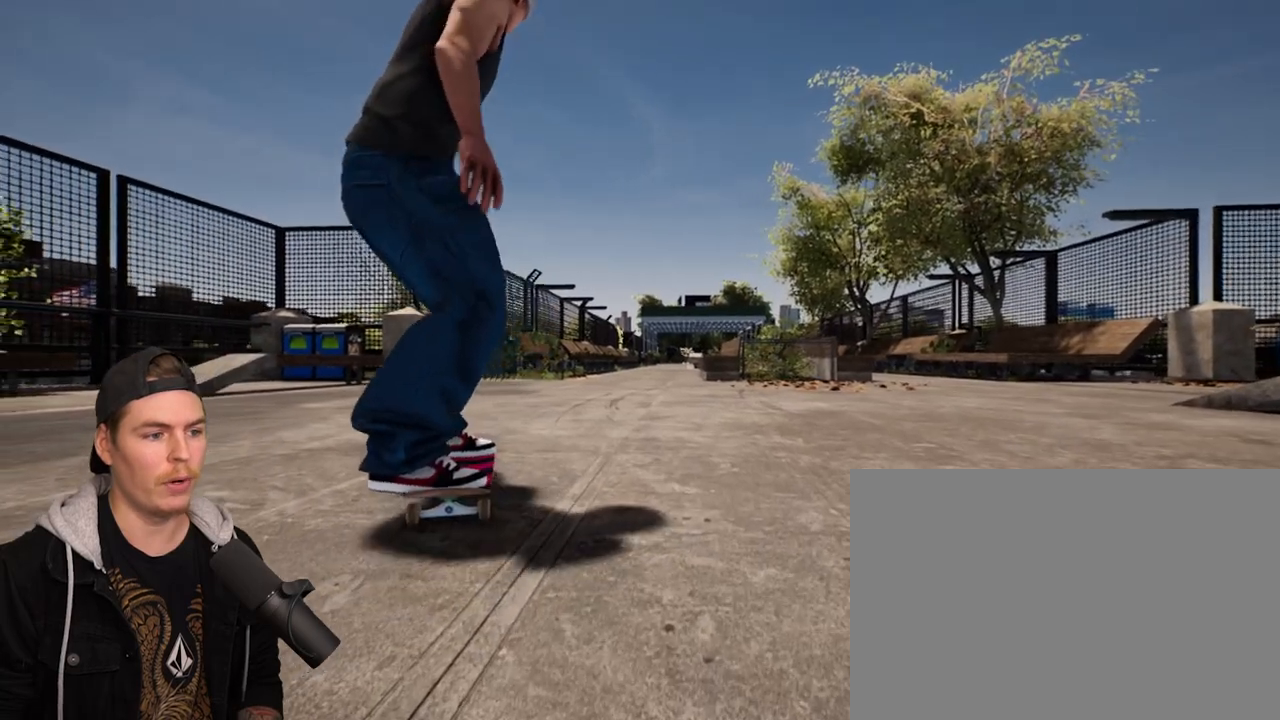
{"buttons": [], "left_stick": "center", "right_stick": "center", "events": []}
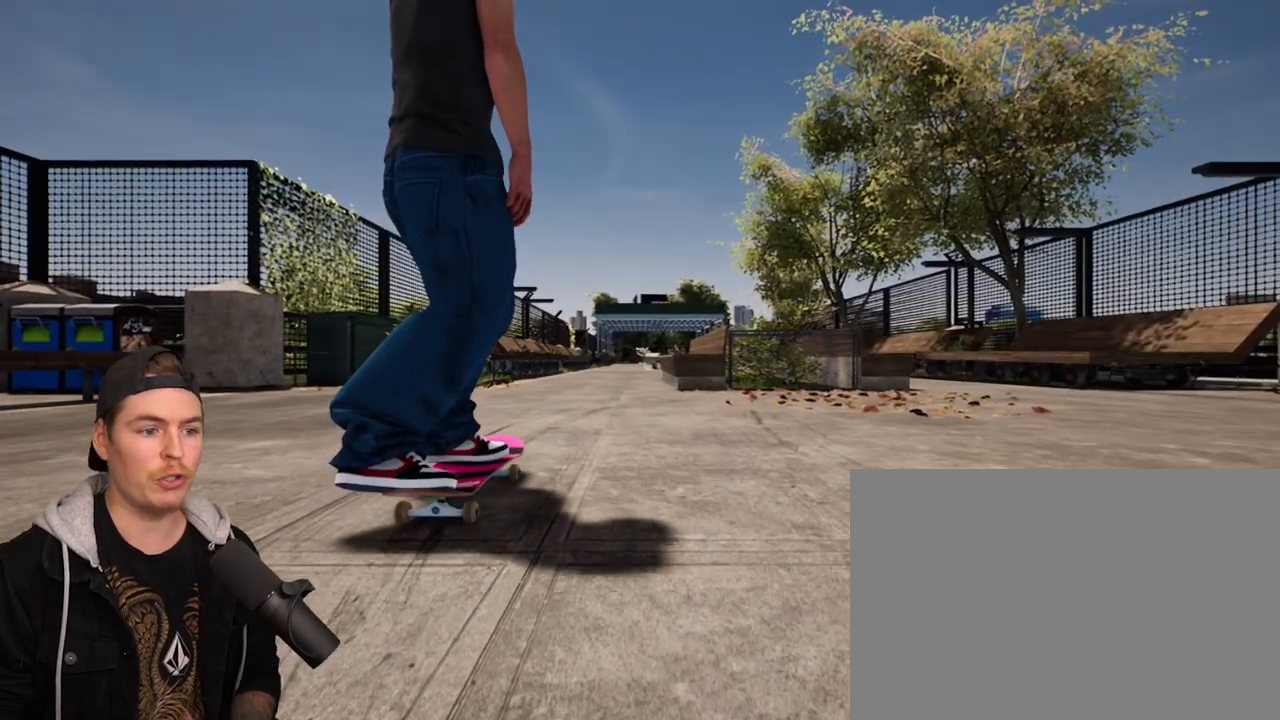
{"buttons": [], "left_stick": "center", "right_stick": "center", "events": []}
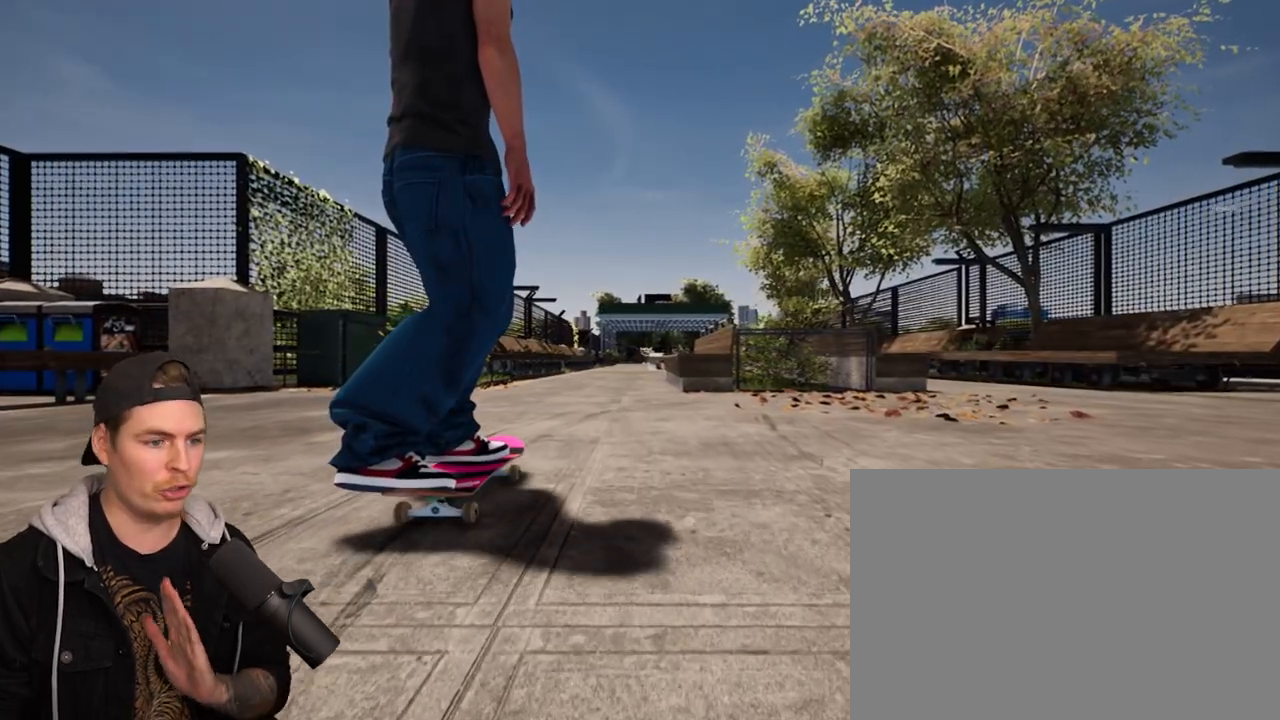
{"buttons": [], "left_stick": "center", "right_stick": "center", "events": []}